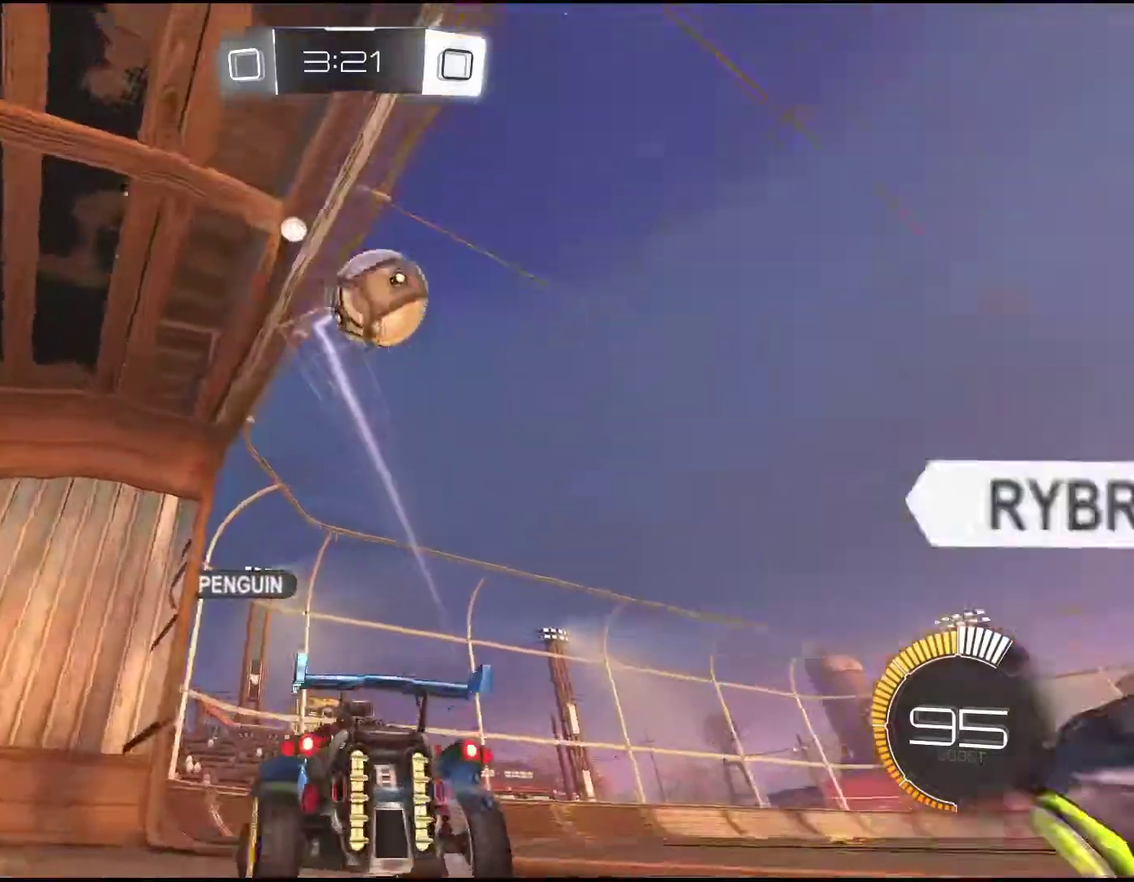
Gameplay with a controller (PlayStation layout); each line is a JSON object with the inputs held at the frame after it. "events" lists button and stick changes between this image and that frame as [ms after this image, input, new state], when the widget could be followed in between. Not read: L1 L3 R3 right_stick.
{"buttons": ["R2"], "left_stick": "right", "events": []}
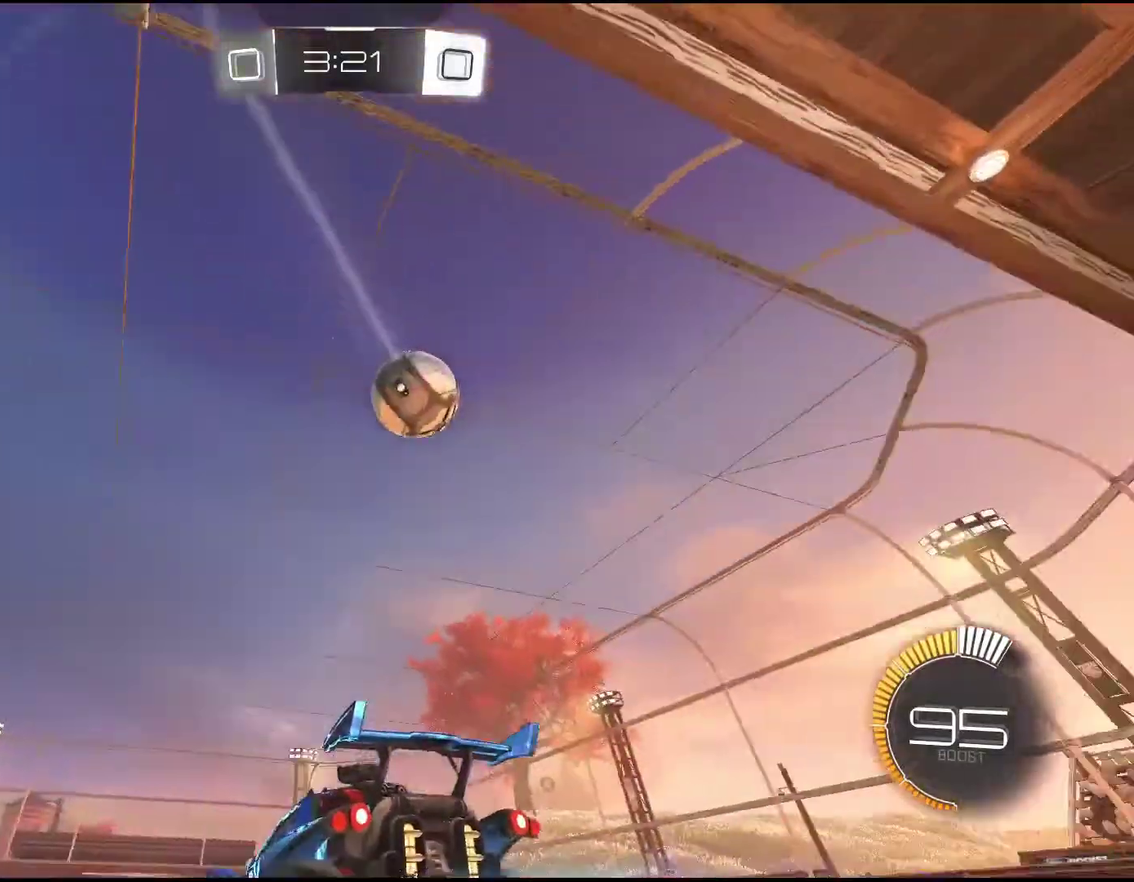
{"buttons": ["R1", "R2"], "left_stick": "center", "events": [[67, "R1", "down"], [350, "left_stick", "center"]]}
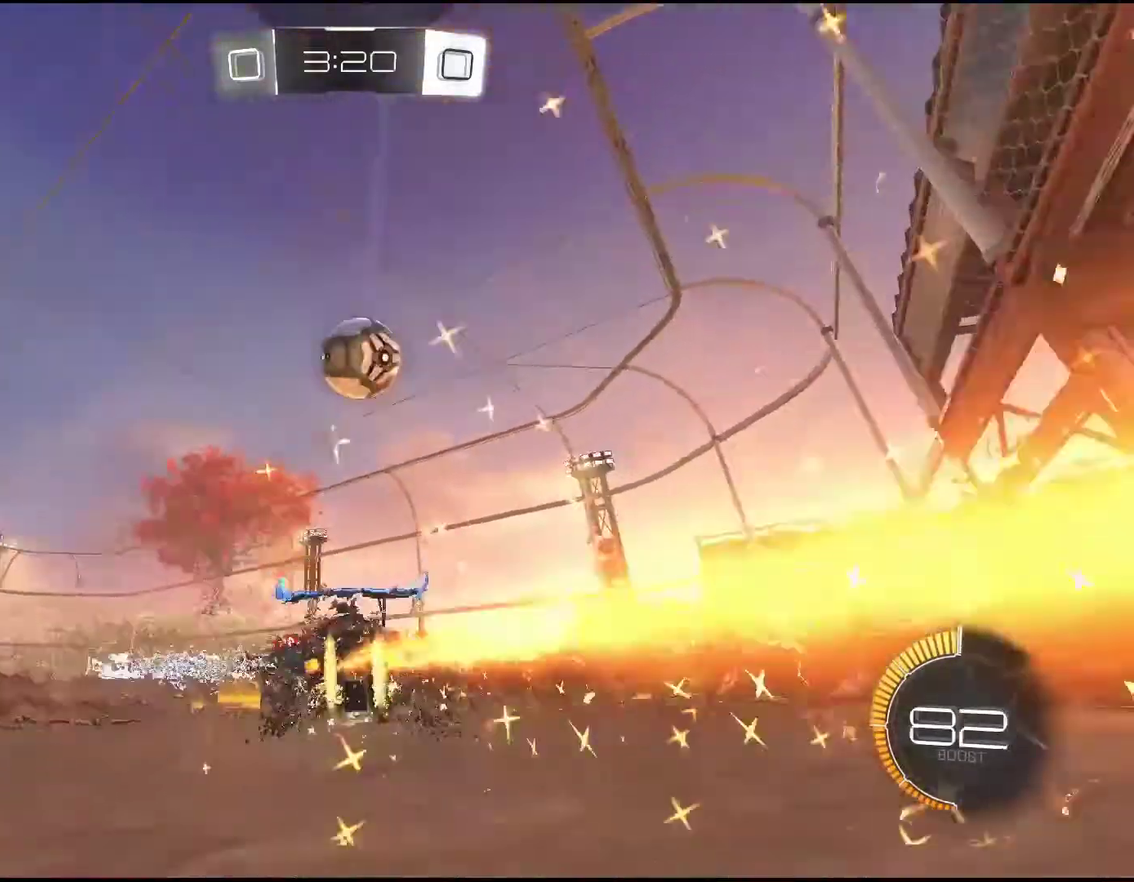
{"buttons": ["R1", "R2"], "left_stick": "left", "events": [[117, "left_stick", "down-right"], [150, "CROSS", "down"], [200, "left_stick", "down"], [317, "CROSS", "up"], [317, "left_stick", "down-left"], [417, "left_stick", "left"]]}
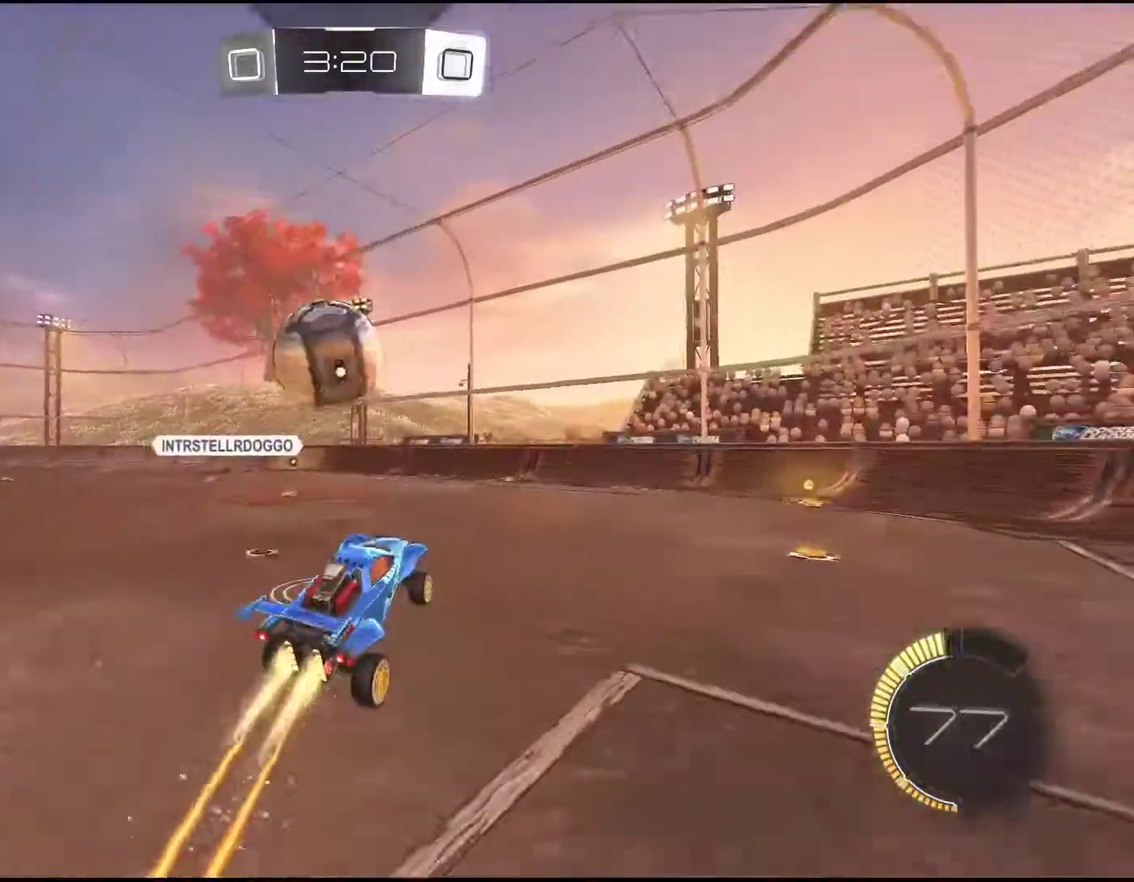
{"buttons": ["R2"], "left_stick": "left", "events": [[83, "left_stick", "up-left"], [183, "CROSS", "down"], [250, "CROSS", "up"], [350, "left_stick", "left"], [450, "R1", "up"]]}
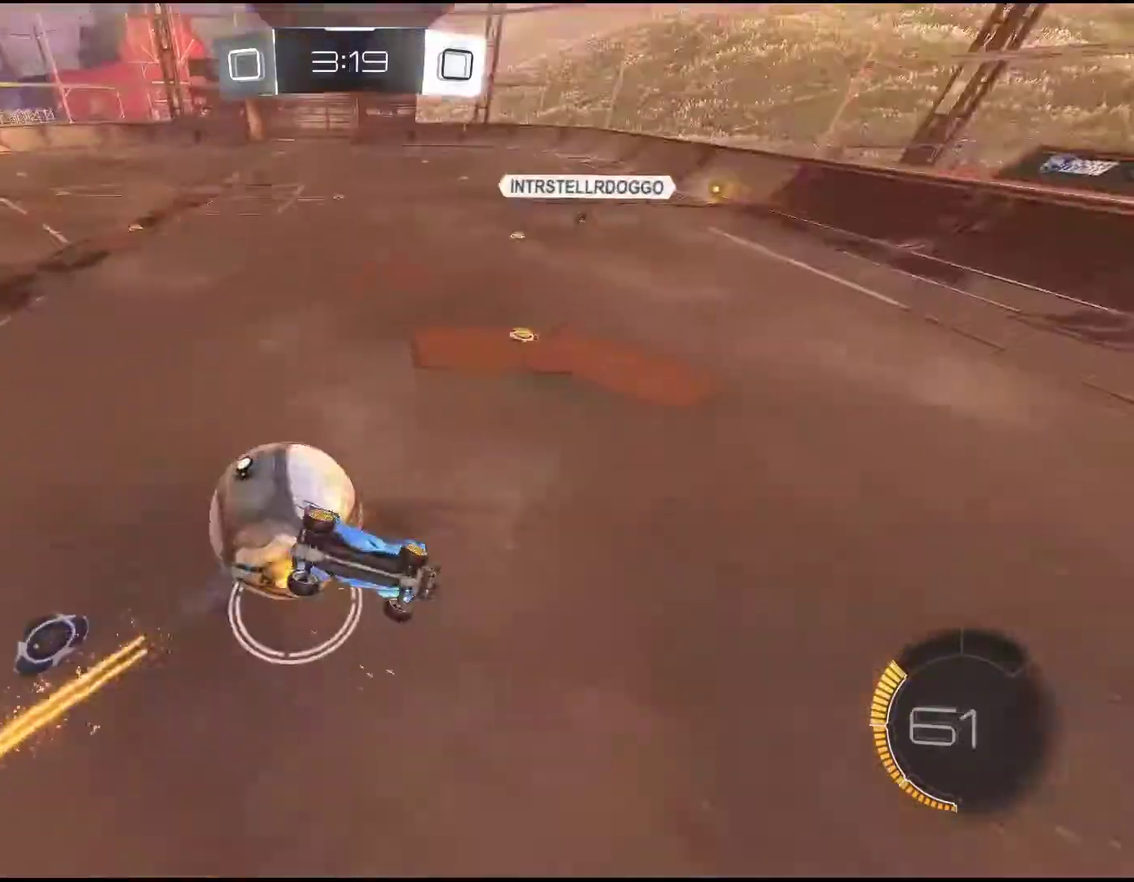
{"buttons": [], "left_stick": "center", "events": [[83, "R2", "up"], [167, "left_stick", "center"]]}
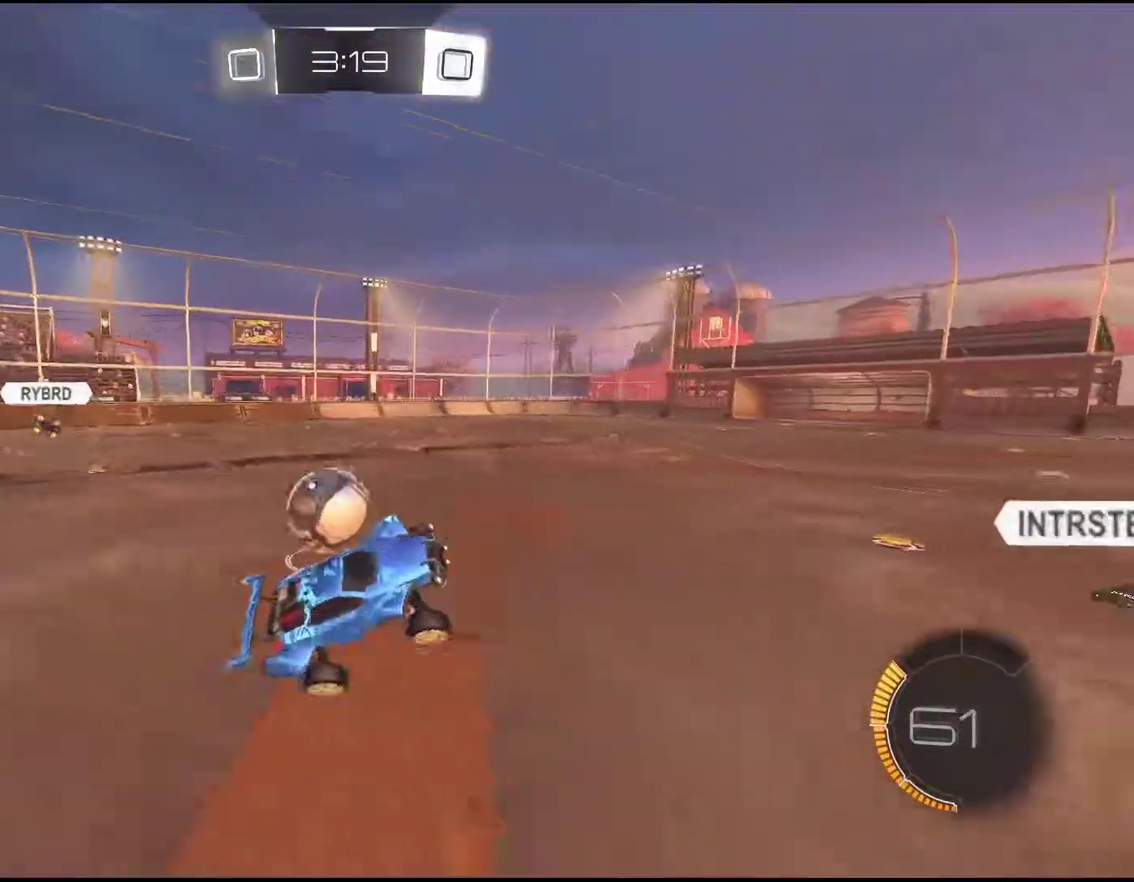
{"buttons": ["R2"], "left_stick": "center", "events": [[183, "R2", "down"]]}
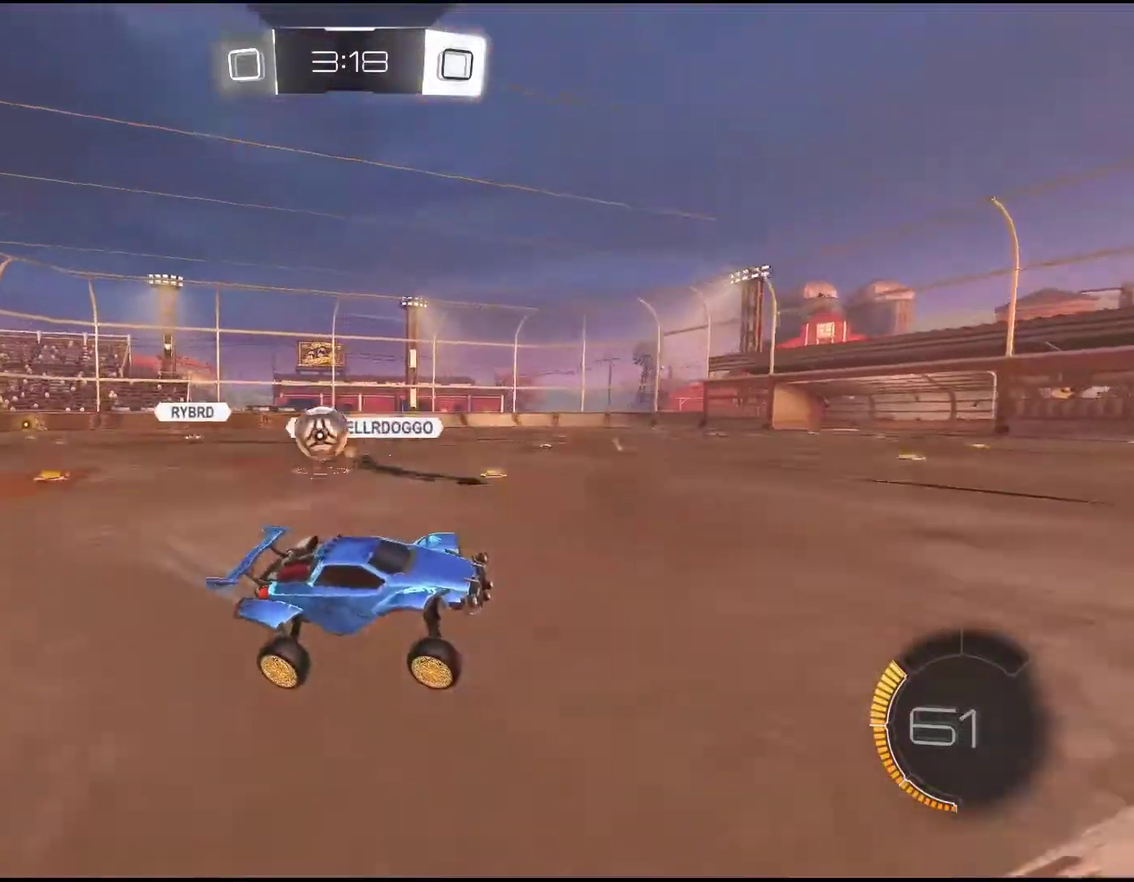
{"buttons": ["R2"], "left_stick": "right", "events": [[117, "left_stick", "right"]]}
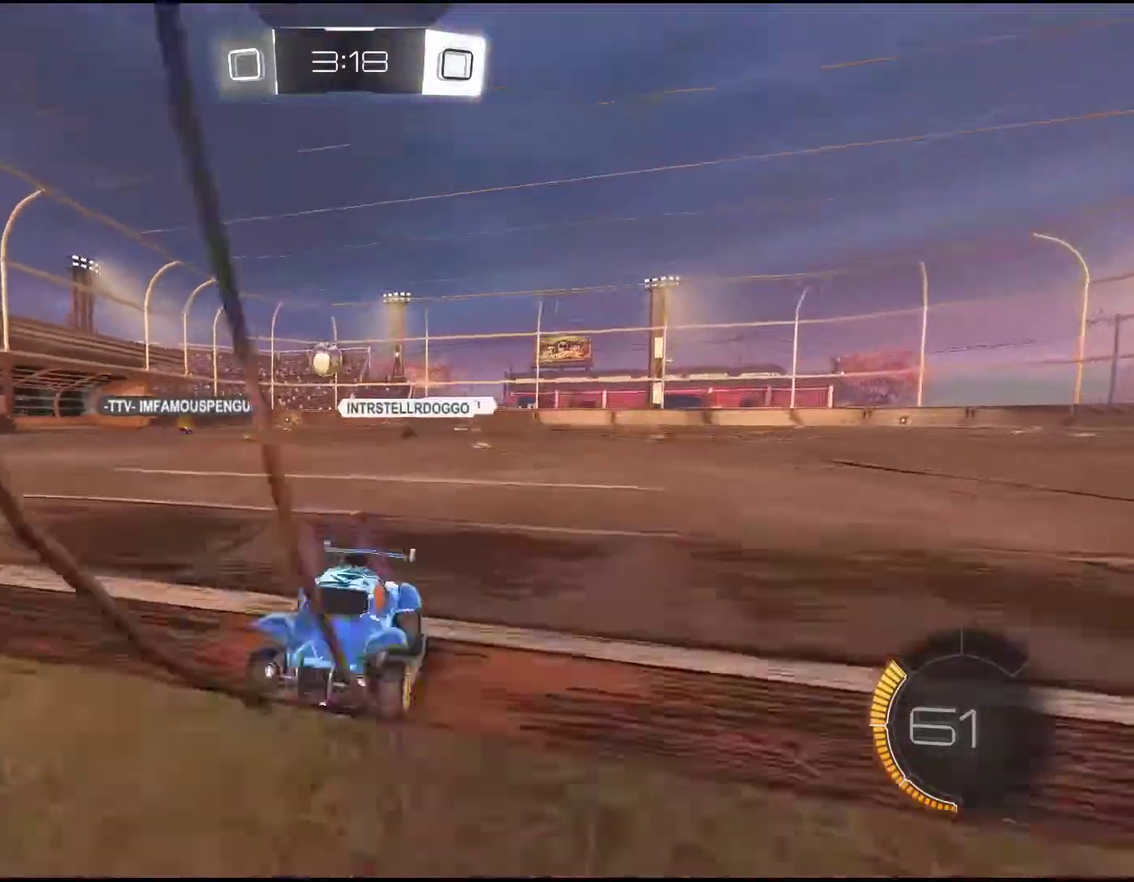
{"buttons": ["R2"], "left_stick": "right", "events": []}
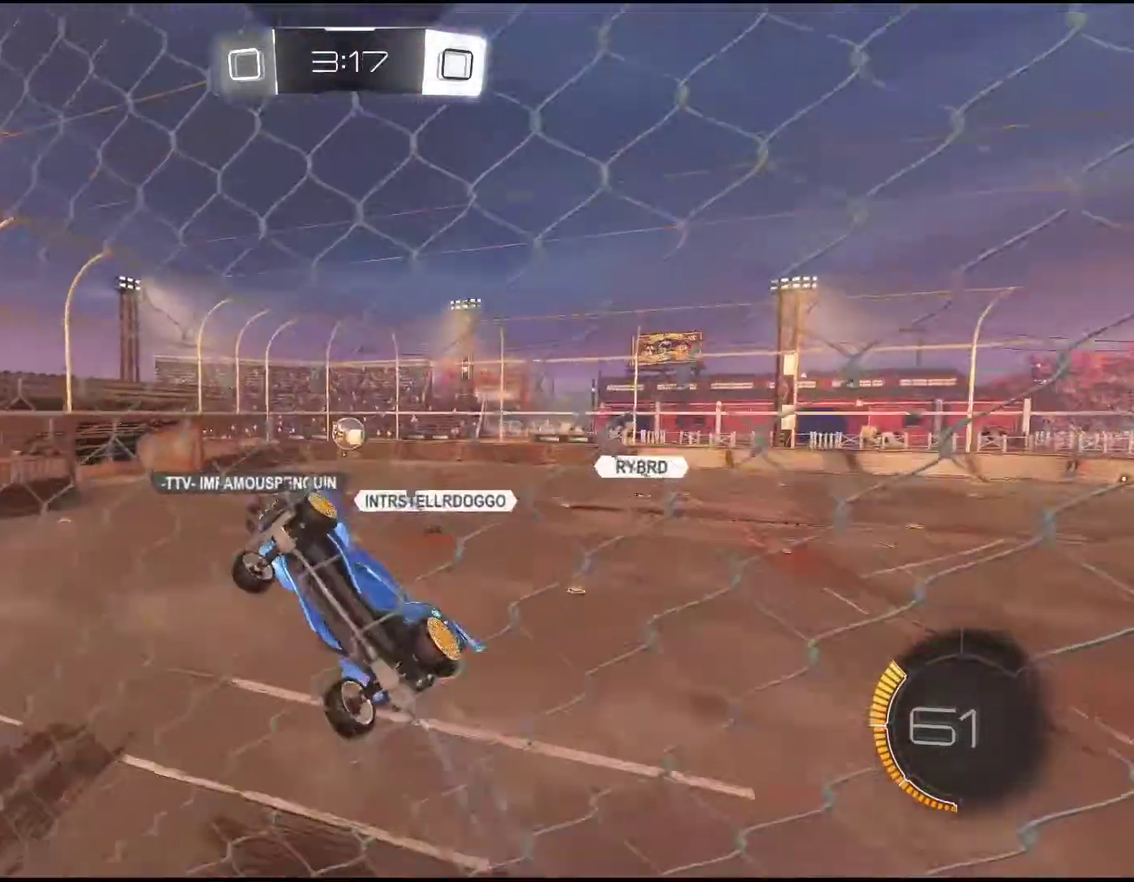
{"buttons": ["R1", "R2"], "left_stick": "center", "events": [[417, "R1", "down"], [450, "left_stick", "center"]]}
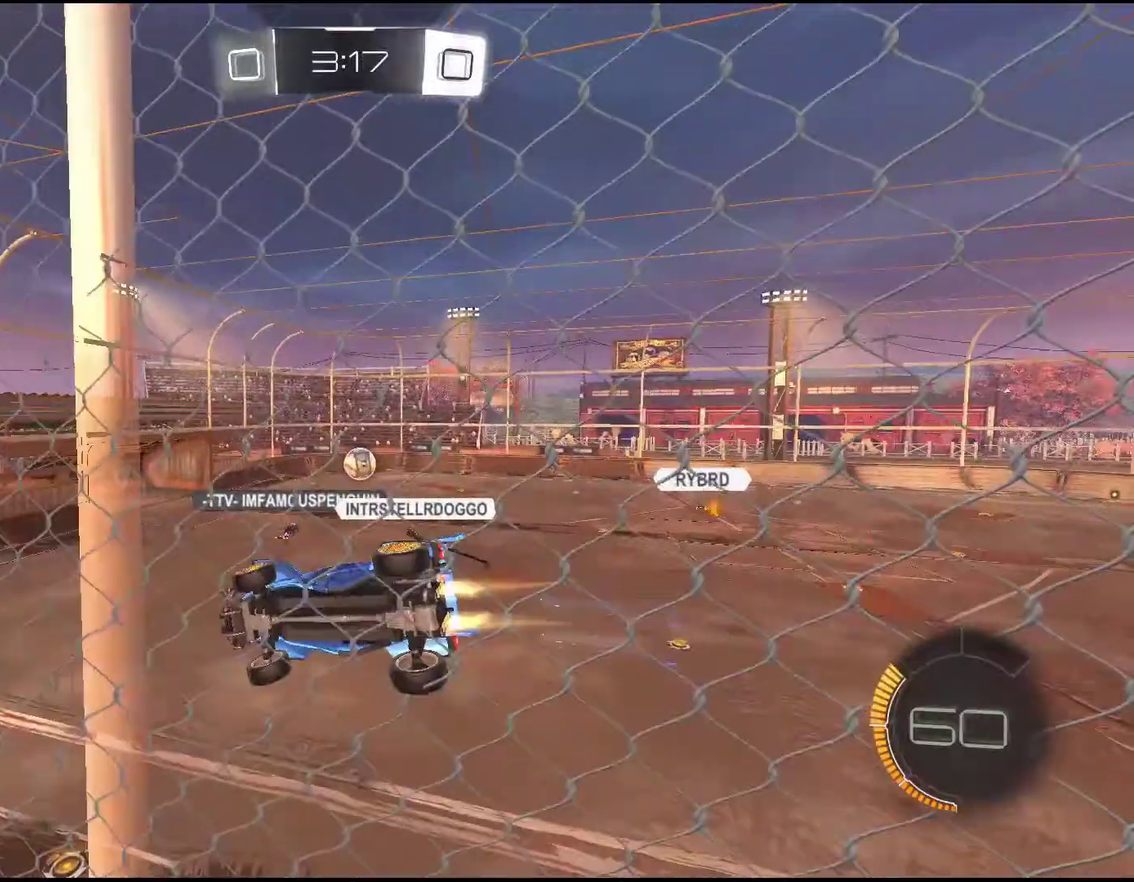
{"buttons": ["R1", "R2"], "left_stick": "center", "events": []}
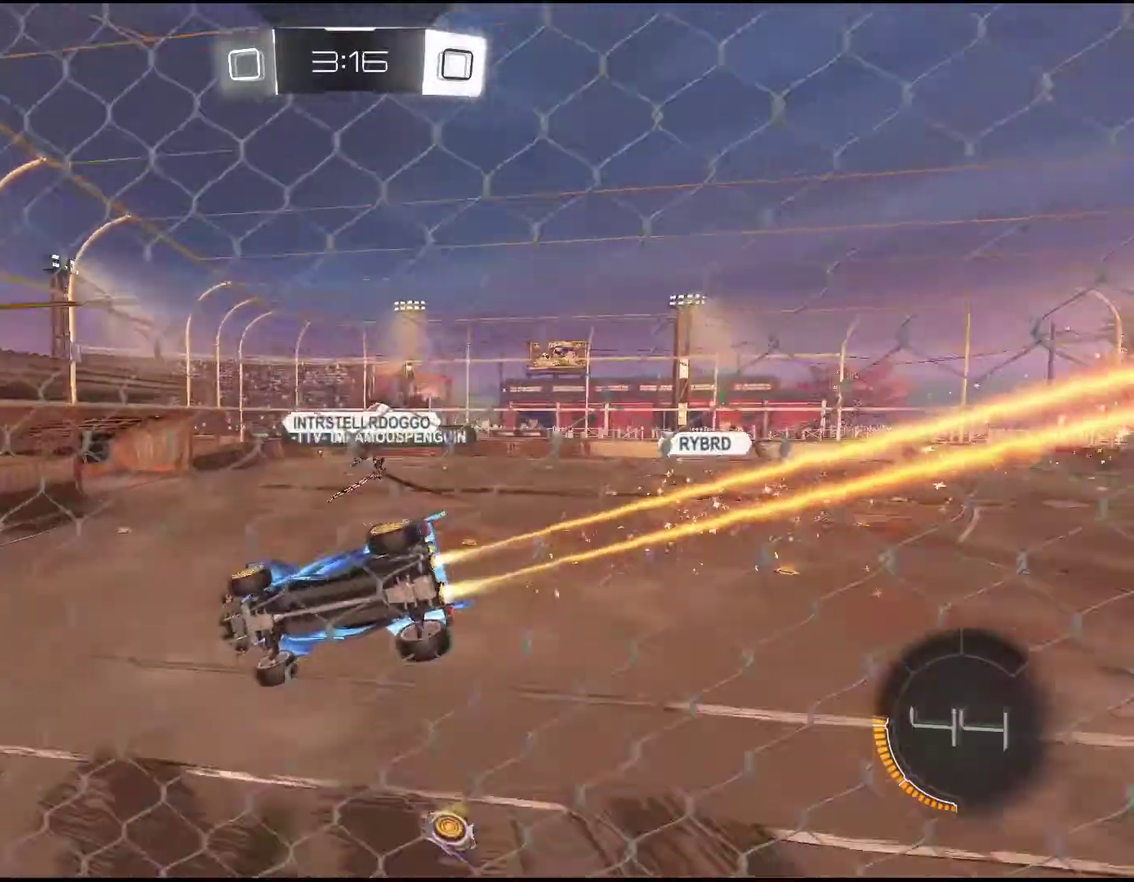
{"buttons": ["R2"], "left_stick": "right", "events": [[33, "R1", "up"], [300, "left_stick", "right"]]}
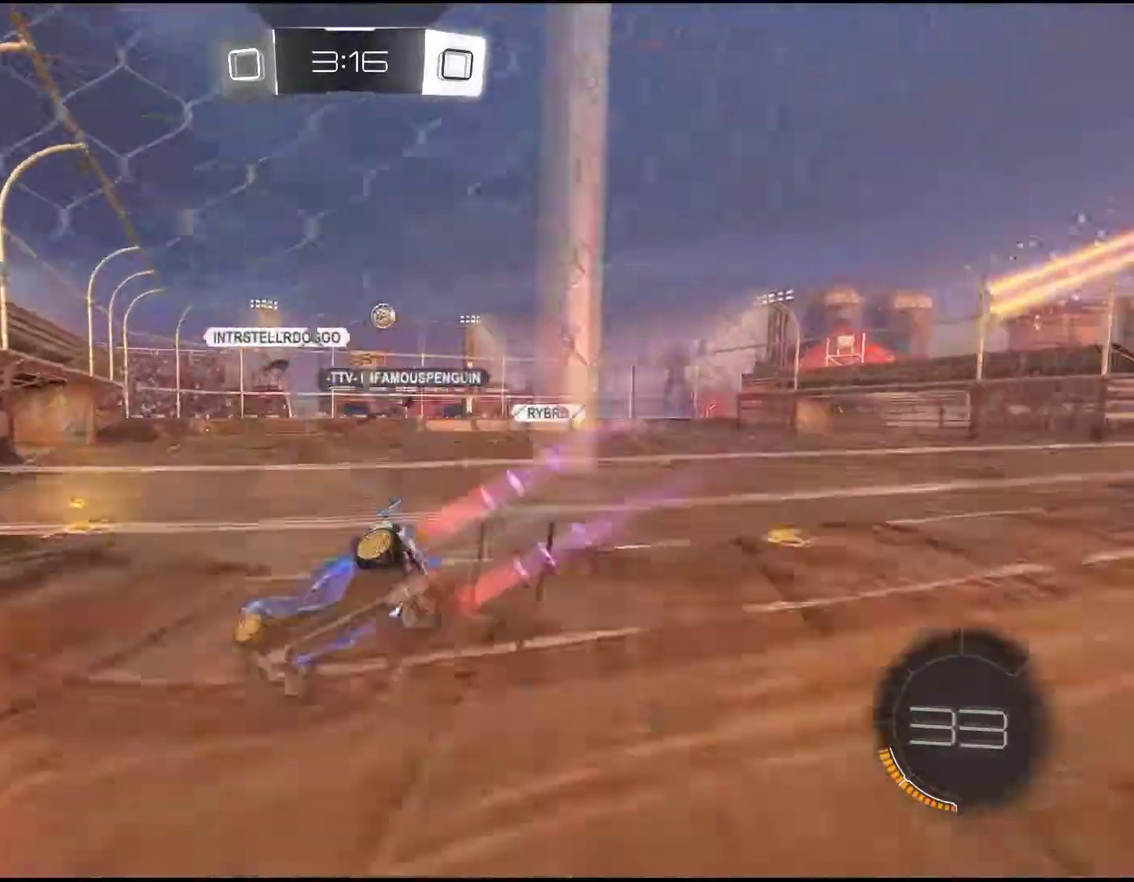
{"buttons": ["R2"], "left_stick": "right", "events": []}
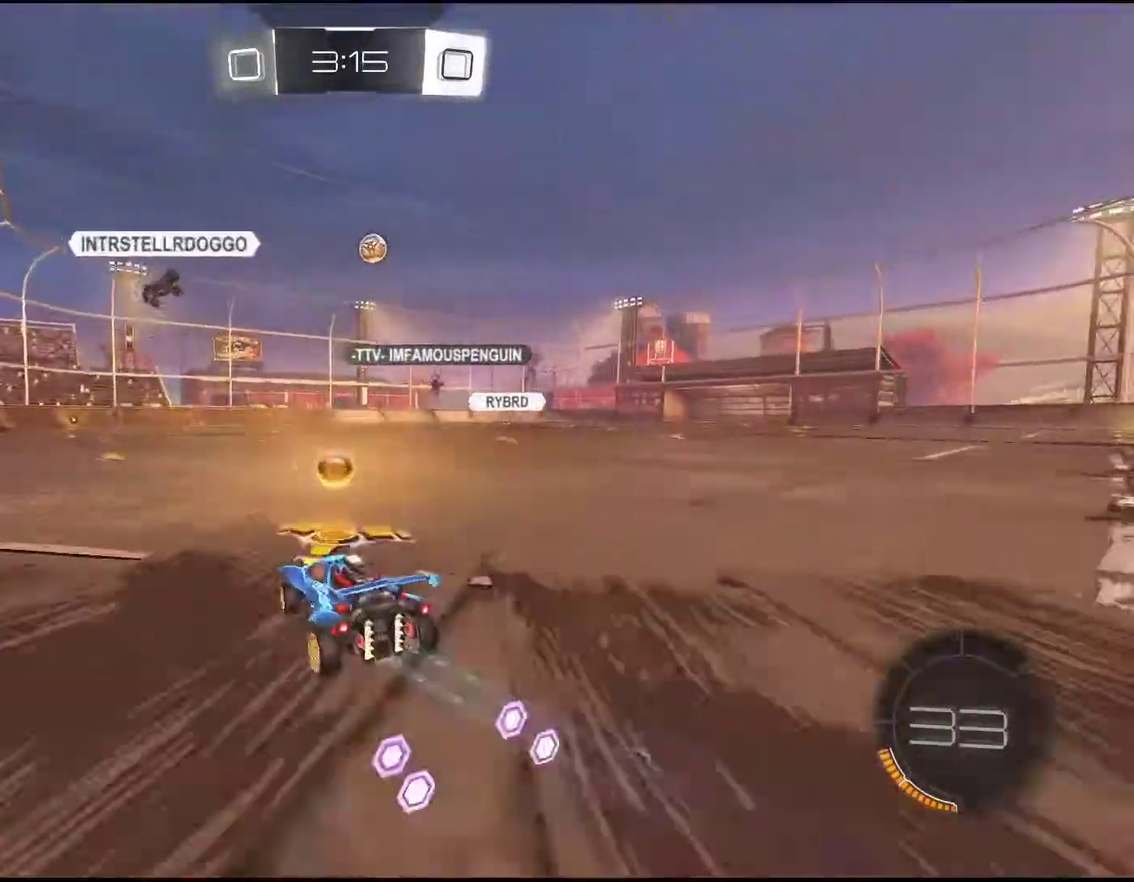
{"buttons": ["R2"], "left_stick": "down-left", "events": [[200, "left_stick", "center"], [283, "left_stick", "down-left"]]}
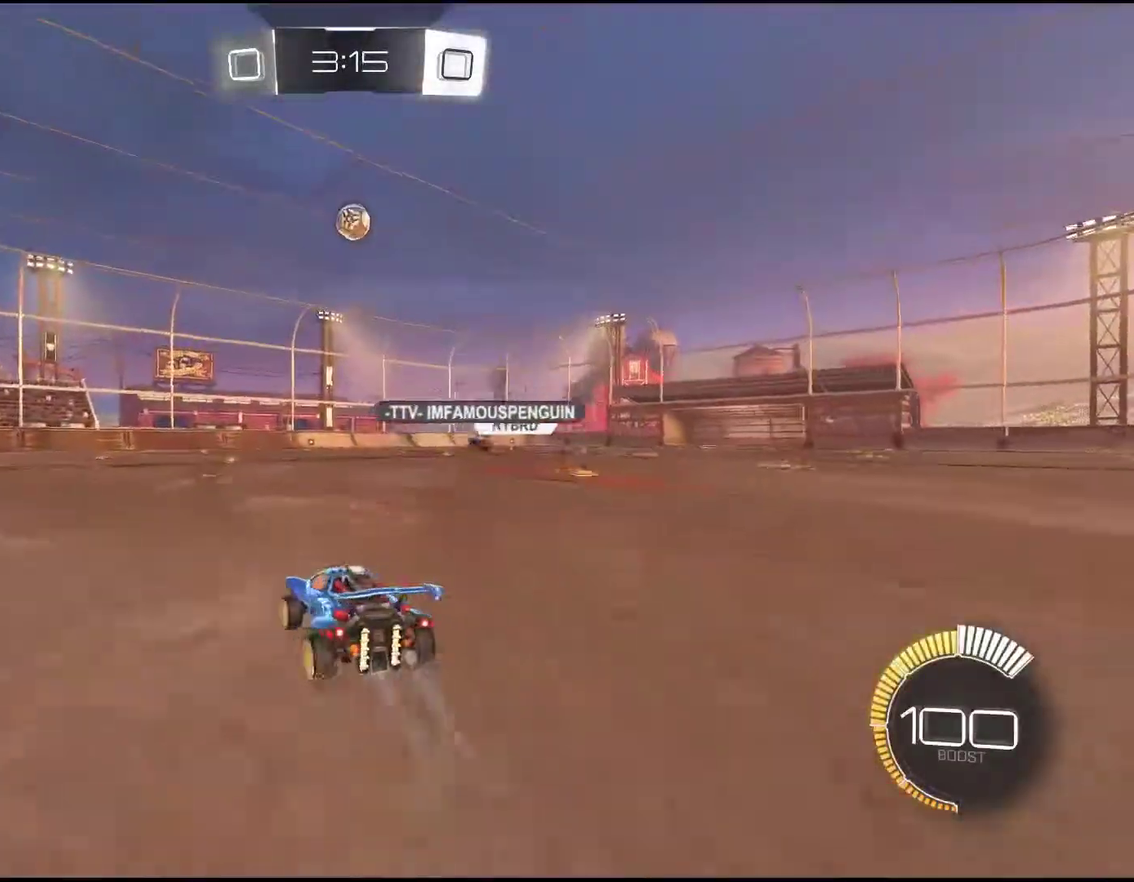
{"buttons": ["R2"], "left_stick": "down-left", "events": [[50, "left_stick", "center"], [117, "left_stick", "right"], [333, "left_stick", "left"], [383, "left_stick", "down-left"]]}
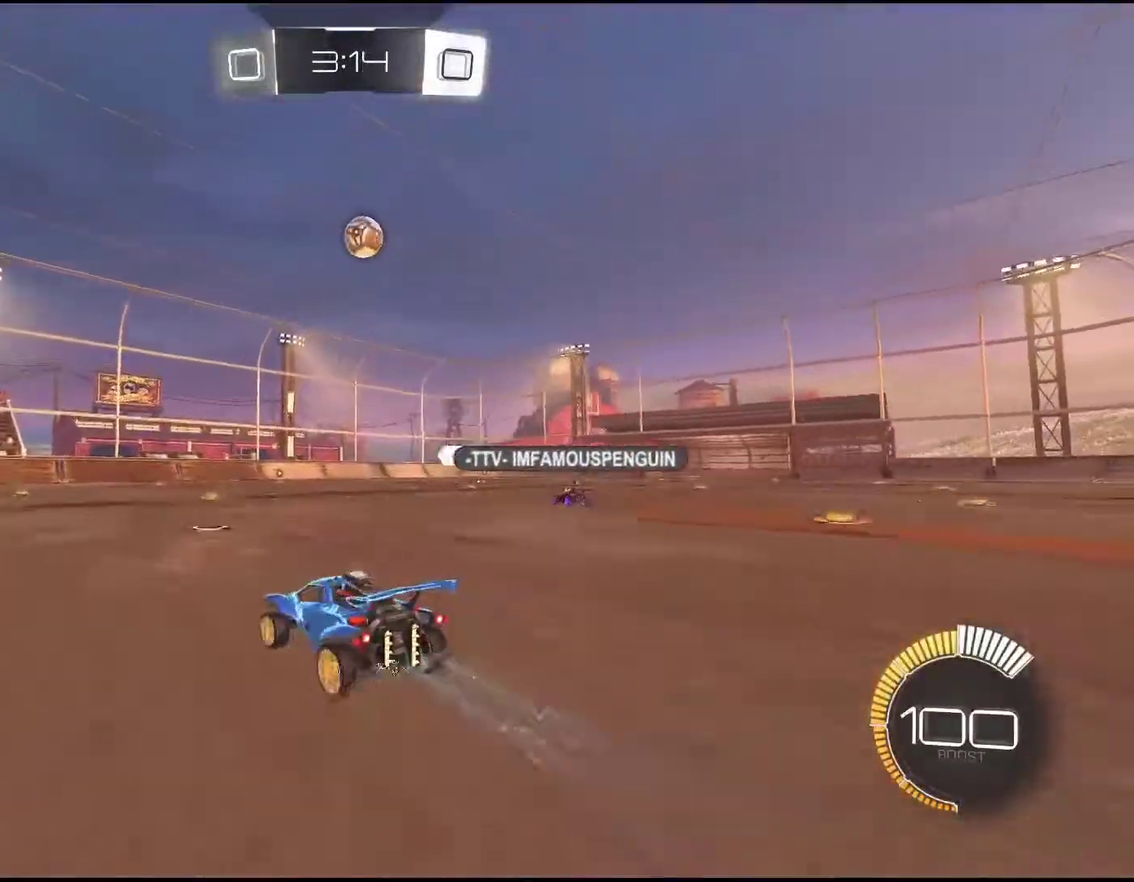
{"buttons": ["R2"], "left_stick": "down-left", "events": []}
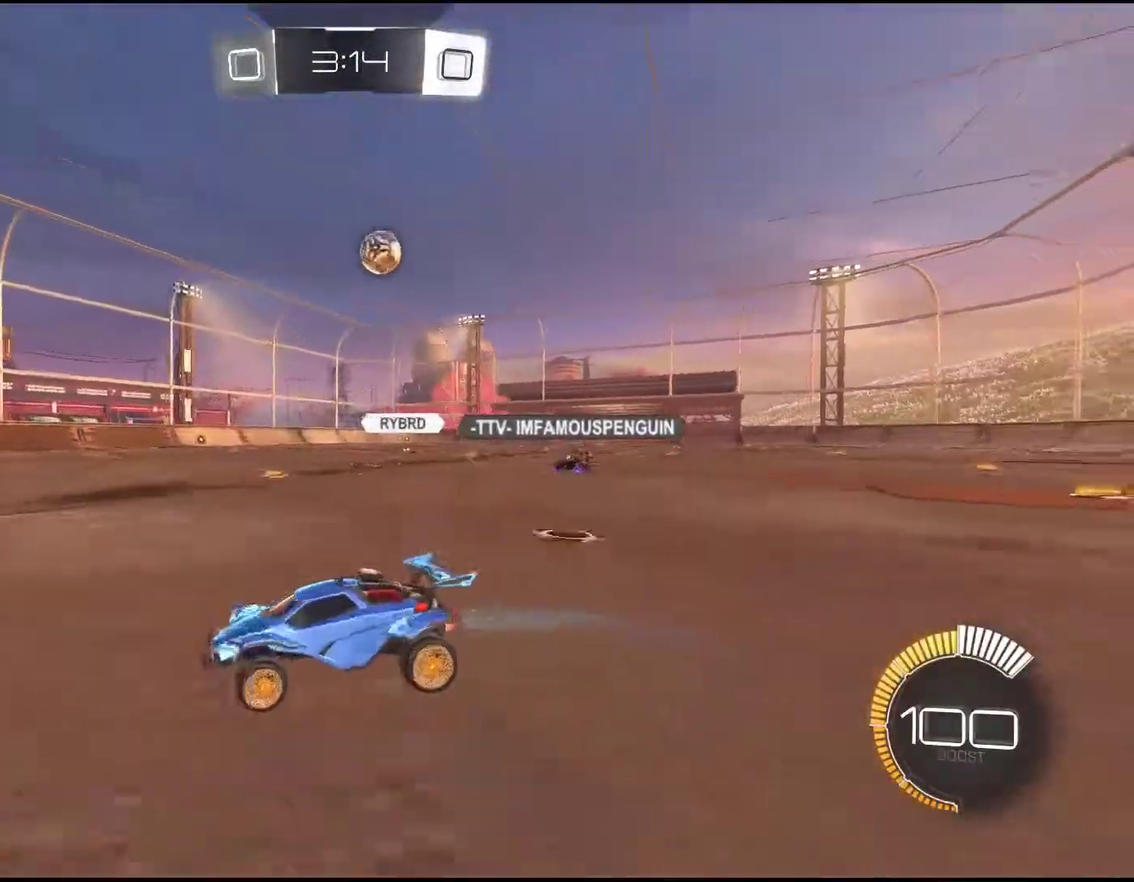
{"buttons": ["R2"], "left_stick": "right", "events": [[117, "left_stick", "down"], [183, "left_stick", "down-right"], [433, "left_stick", "right"]]}
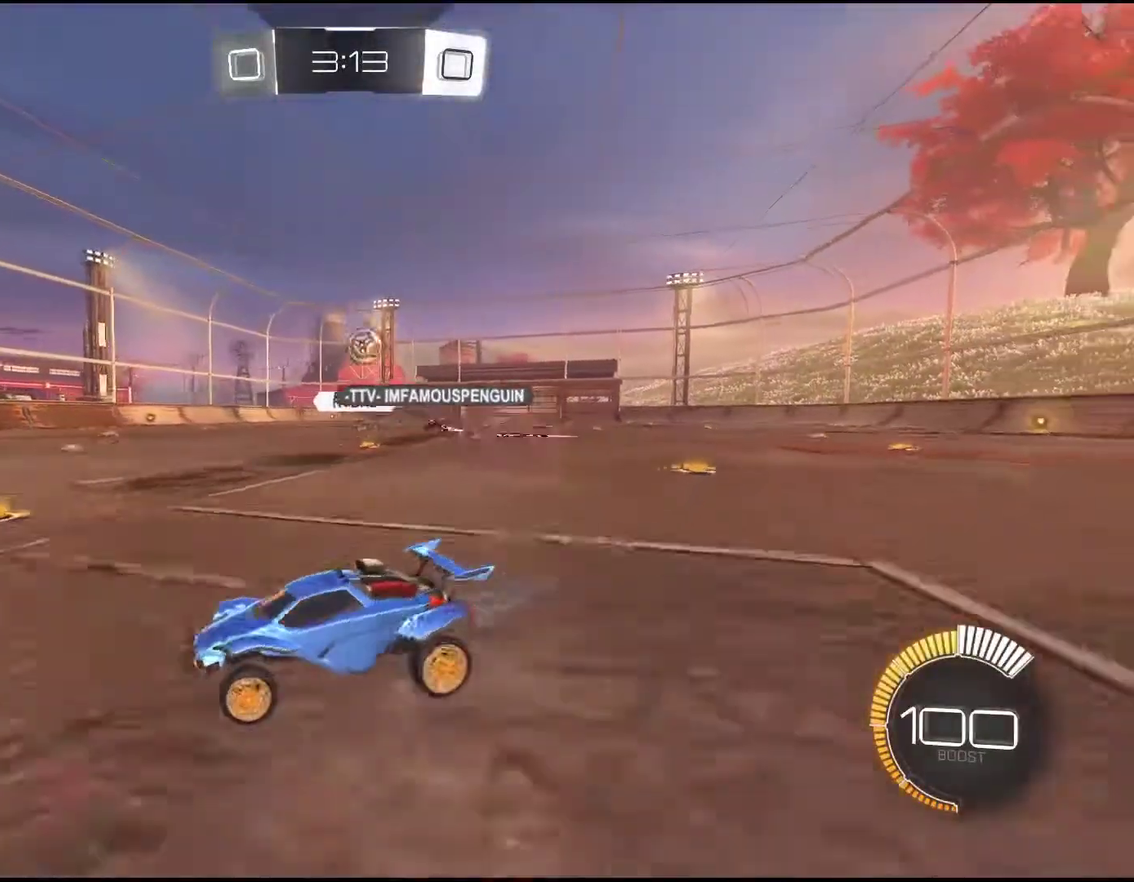
{"buttons": ["R2"], "left_stick": "right", "events": []}
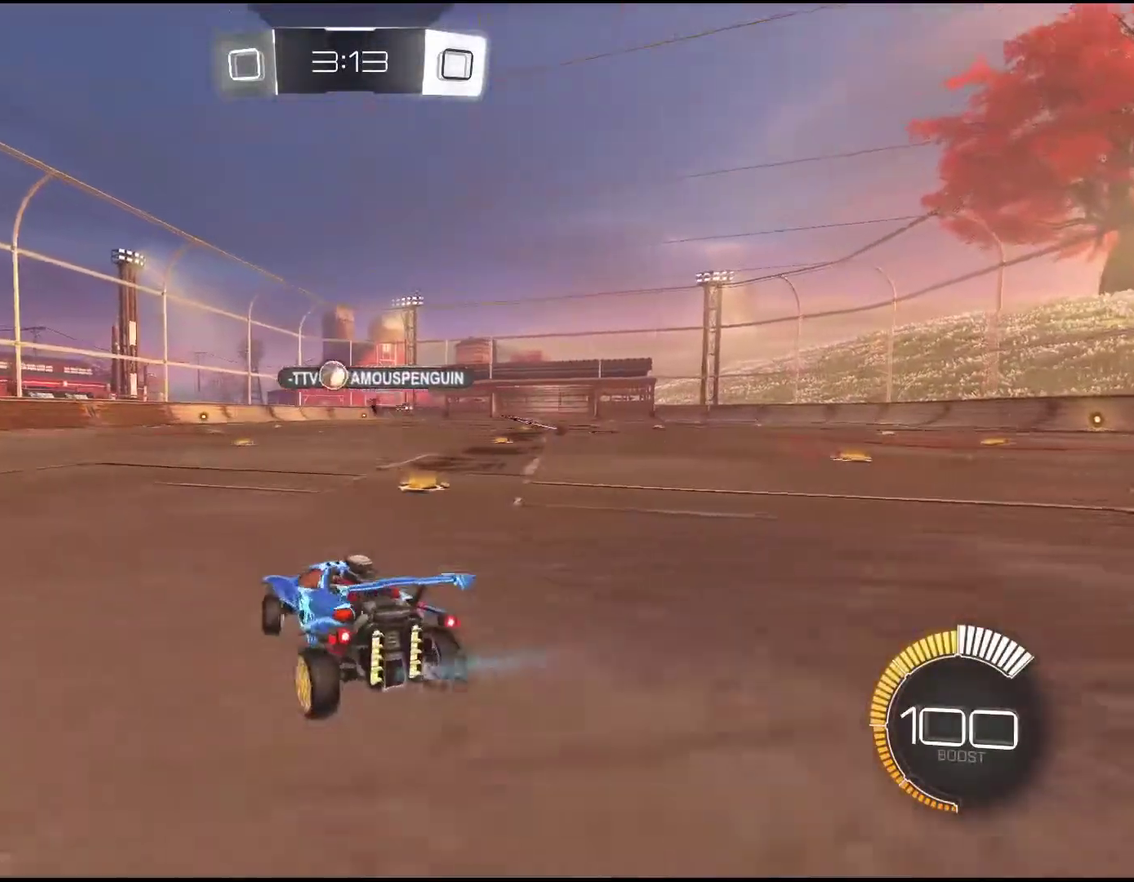
{"buttons": ["R2"], "left_stick": "center", "events": [[50, "left_stick", "center"], [383, "left_stick", "down-left"], [467, "left_stick", "center"]]}
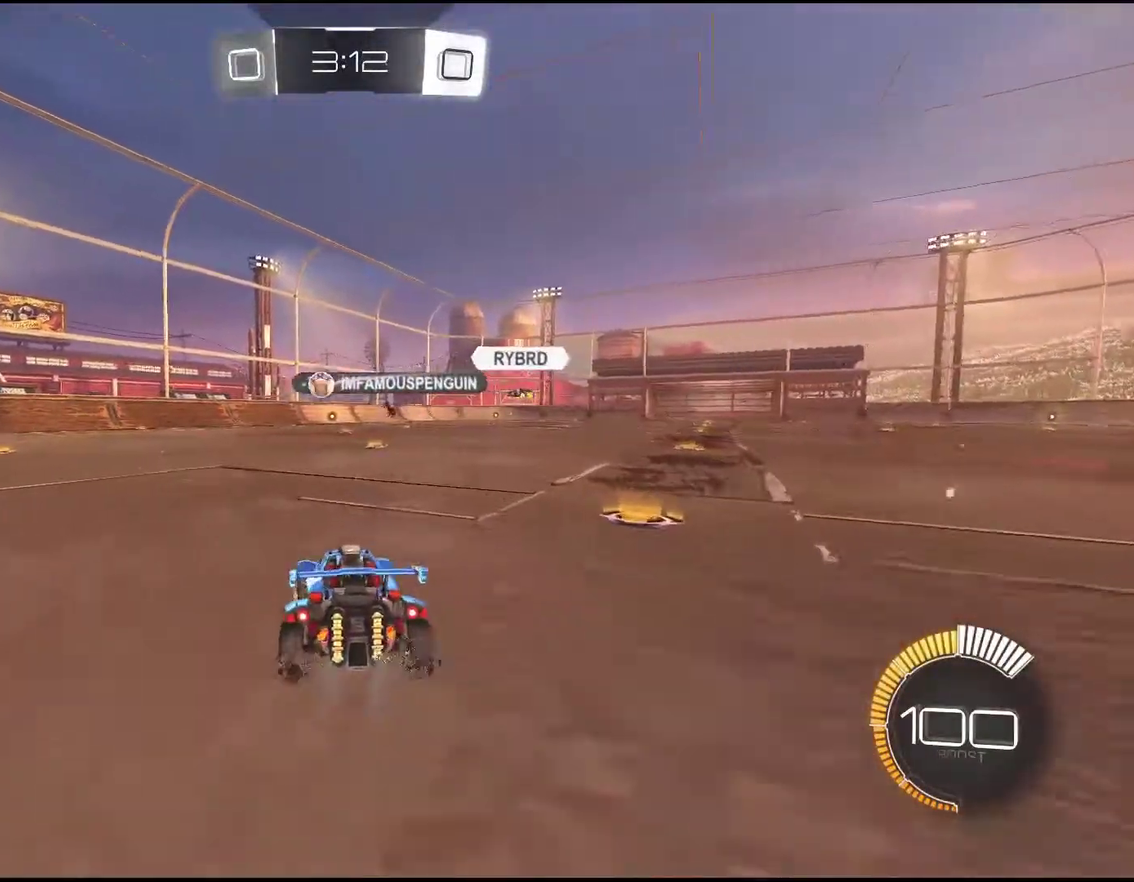
{"buttons": ["R2"], "left_stick": "center", "events": [[117, "left_stick", "down-left"], [283, "left_stick", "center"]]}
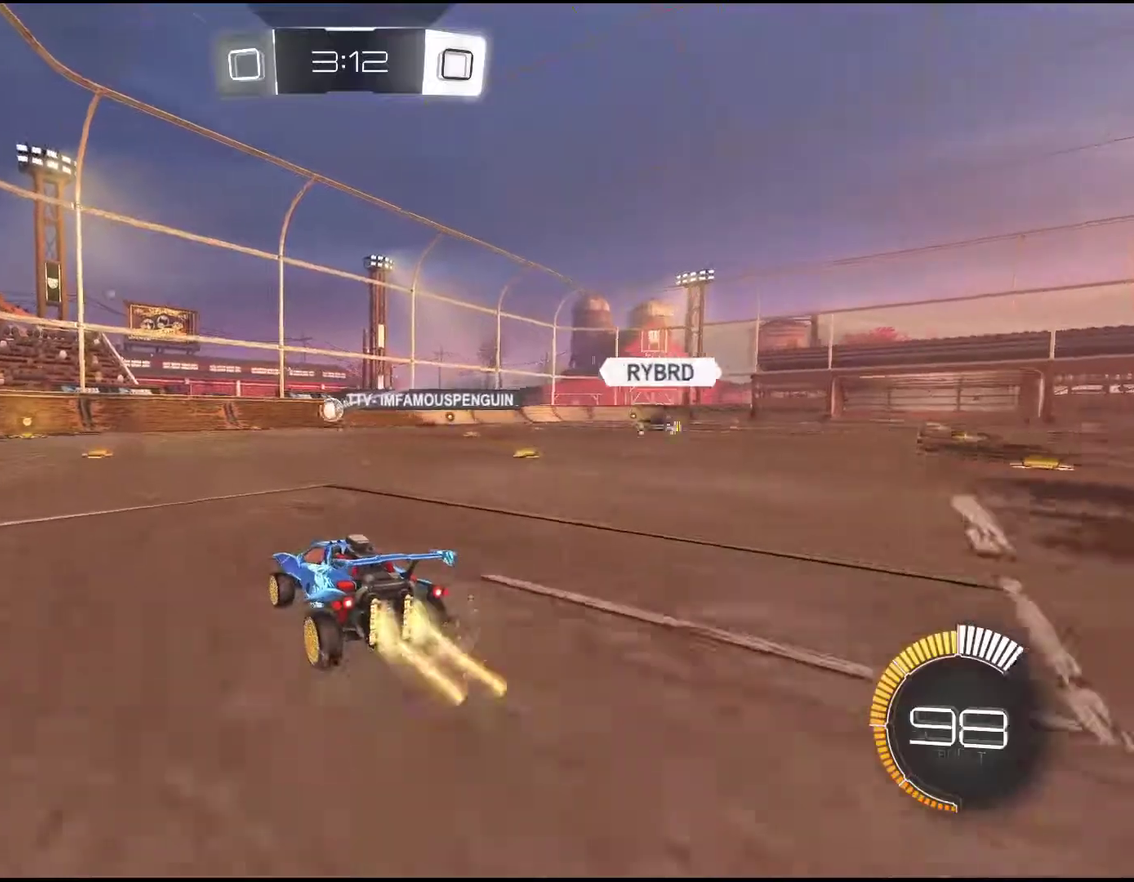
{"buttons": ["R2"], "left_stick": "center", "events": [[67, "left_stick", "down-left"], [150, "left_stick", "center"]]}
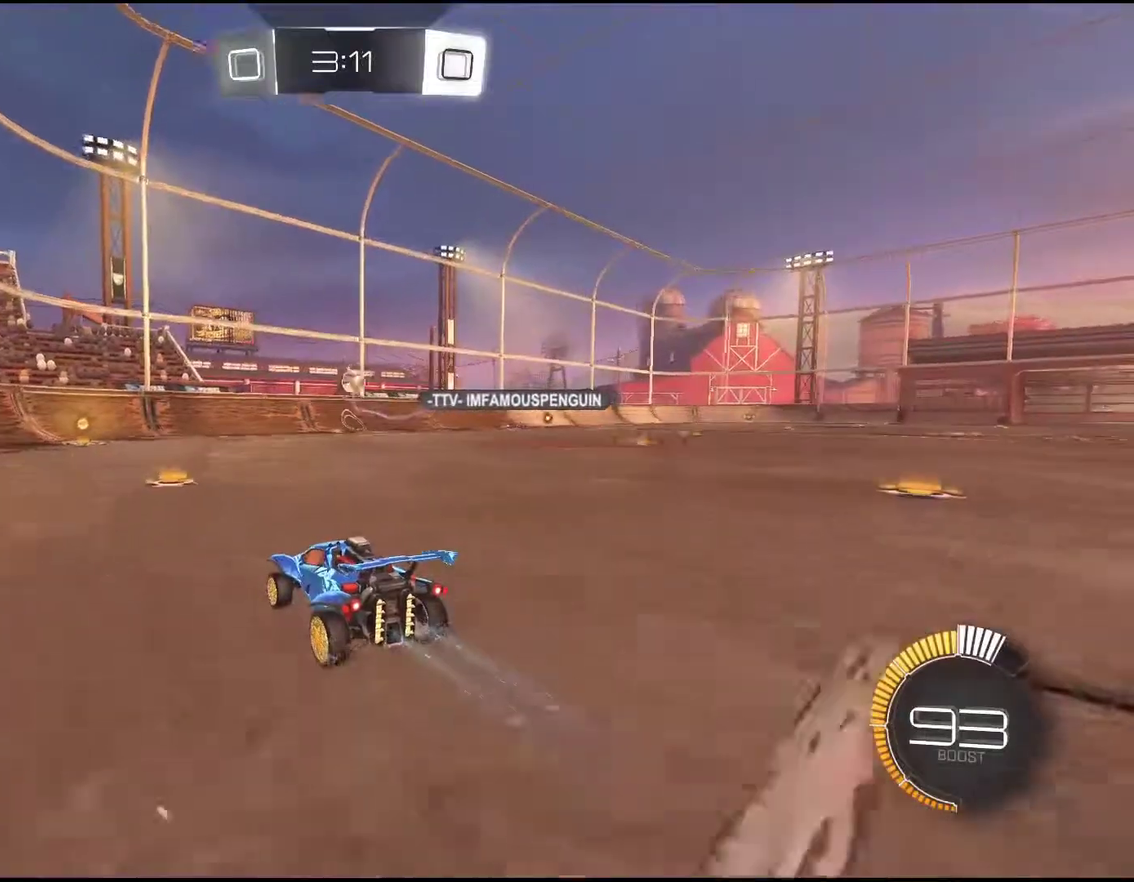
{"buttons": ["R1", "R2"], "left_stick": "center", "events": [[450, "R1", "down"]]}
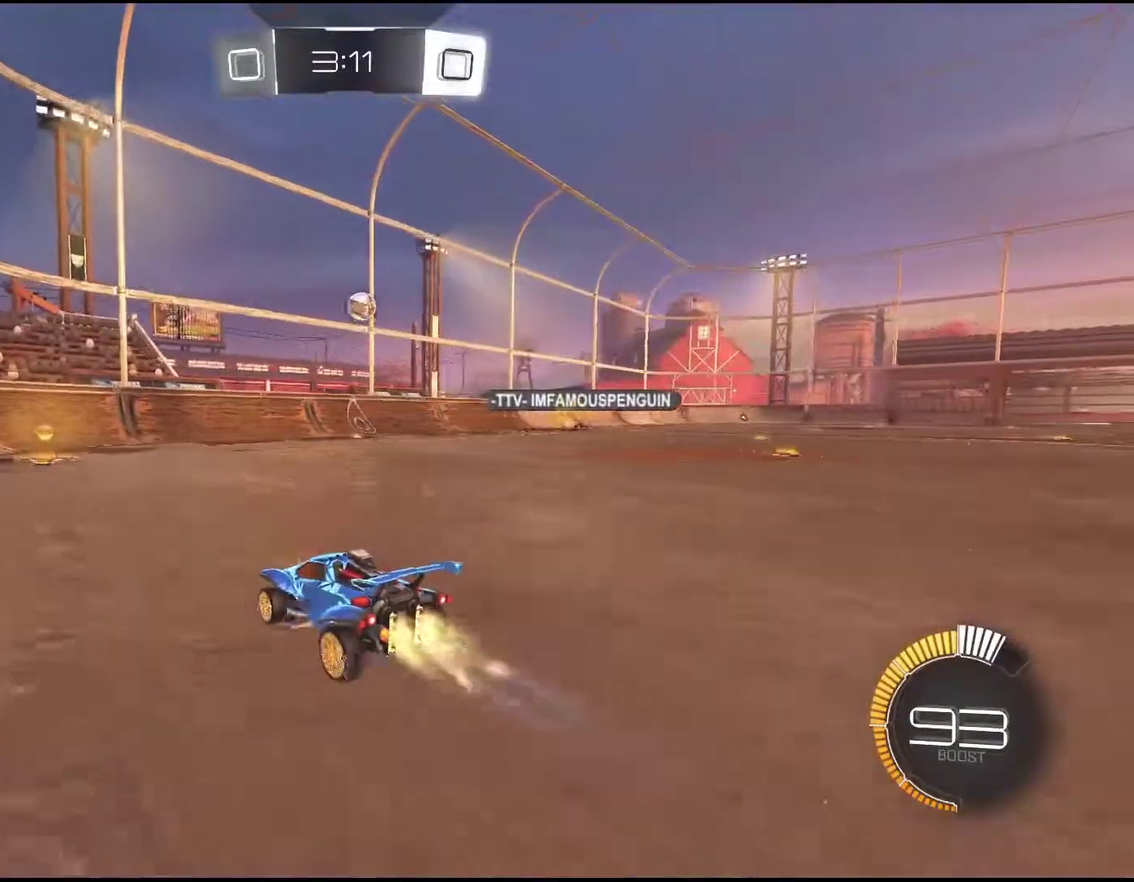
{"buttons": ["R2"], "left_stick": "center", "events": [[83, "R1", "up"], [183, "R1", "down"], [217, "left_stick", "right"], [267, "R1", "up"], [350, "left_stick", "center"]]}
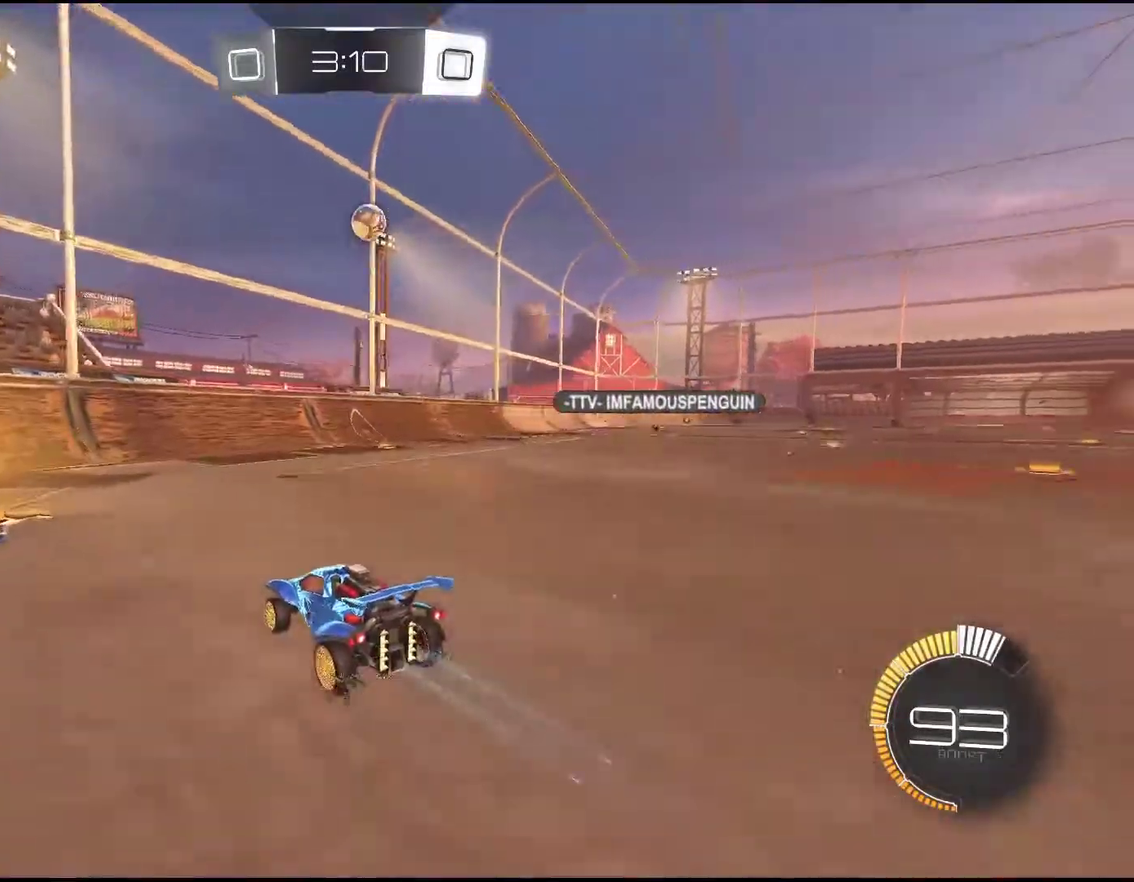
{"buttons": ["R2"], "left_stick": "center", "events": []}
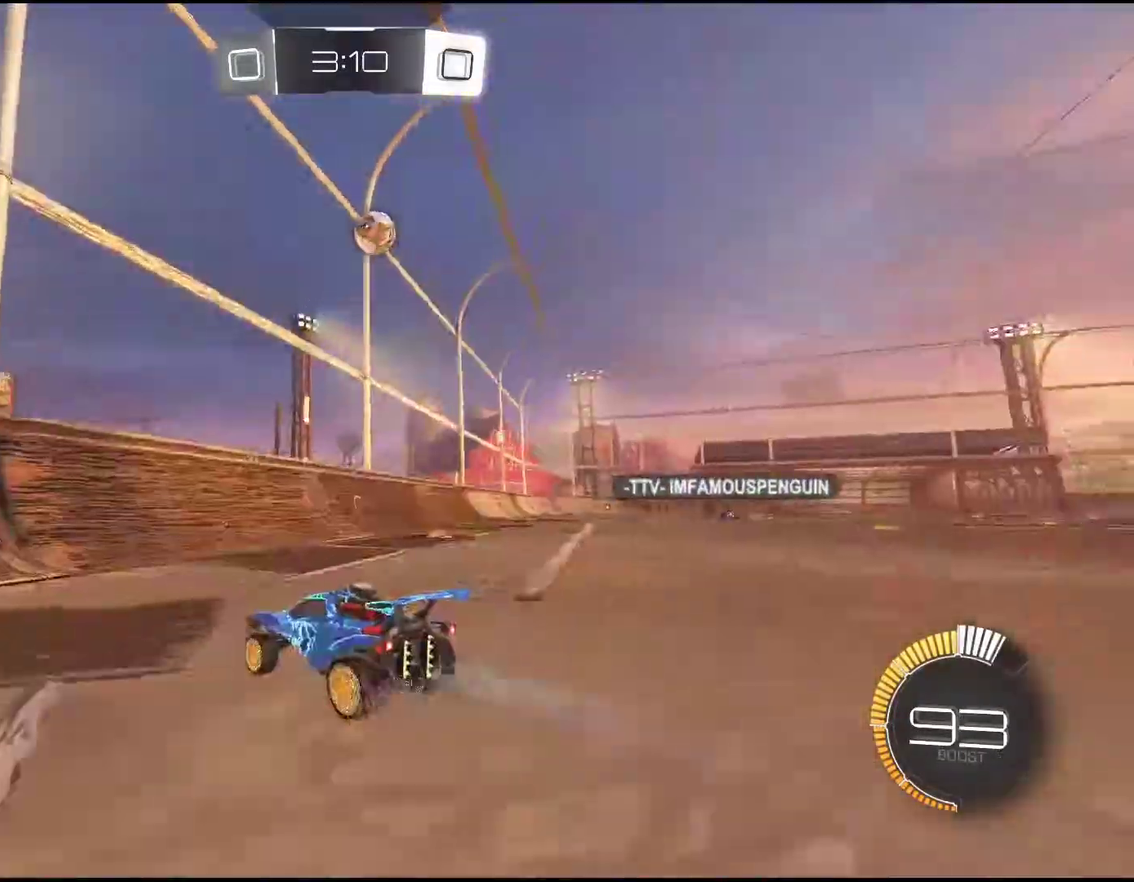
{"buttons": ["R2"], "left_stick": "right", "events": [[367, "left_stick", "right"]]}
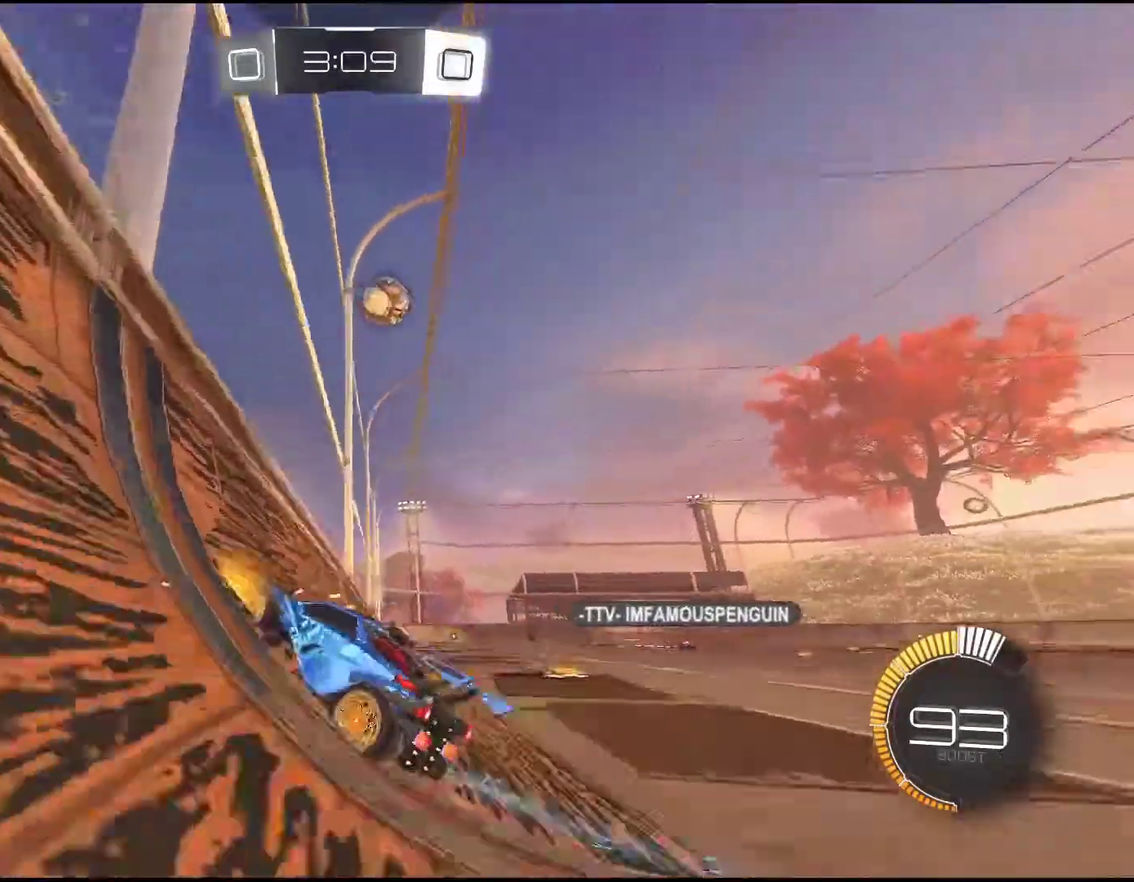
{"buttons": ["R1", "R2"], "left_stick": "right", "events": [[167, "left_stick", "center"], [300, "left_stick", "right"], [350, "R1", "down"]]}
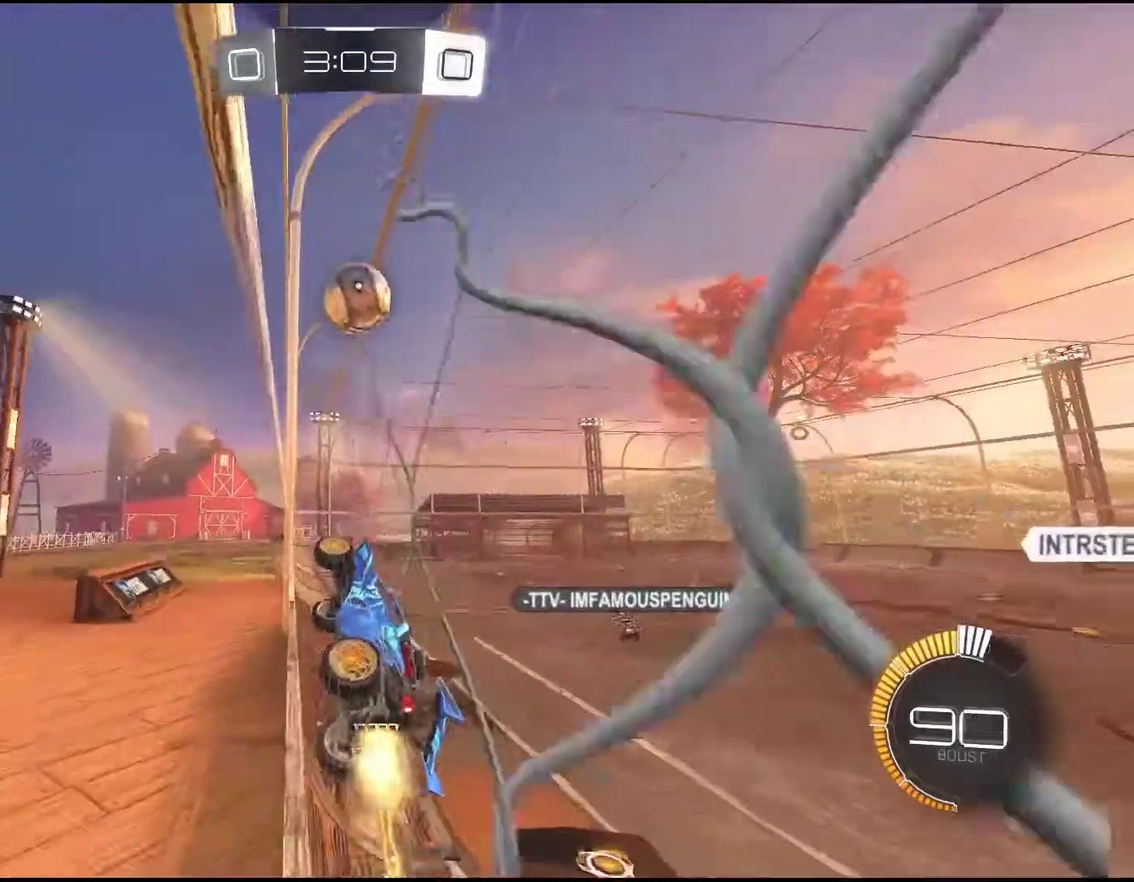
{"buttons": ["R1", "R2"], "left_stick": "down-right", "events": [[183, "left_stick", "center"], [383, "CROSS", "down"], [383, "left_stick", "down-right"], [483, "CROSS", "up"]]}
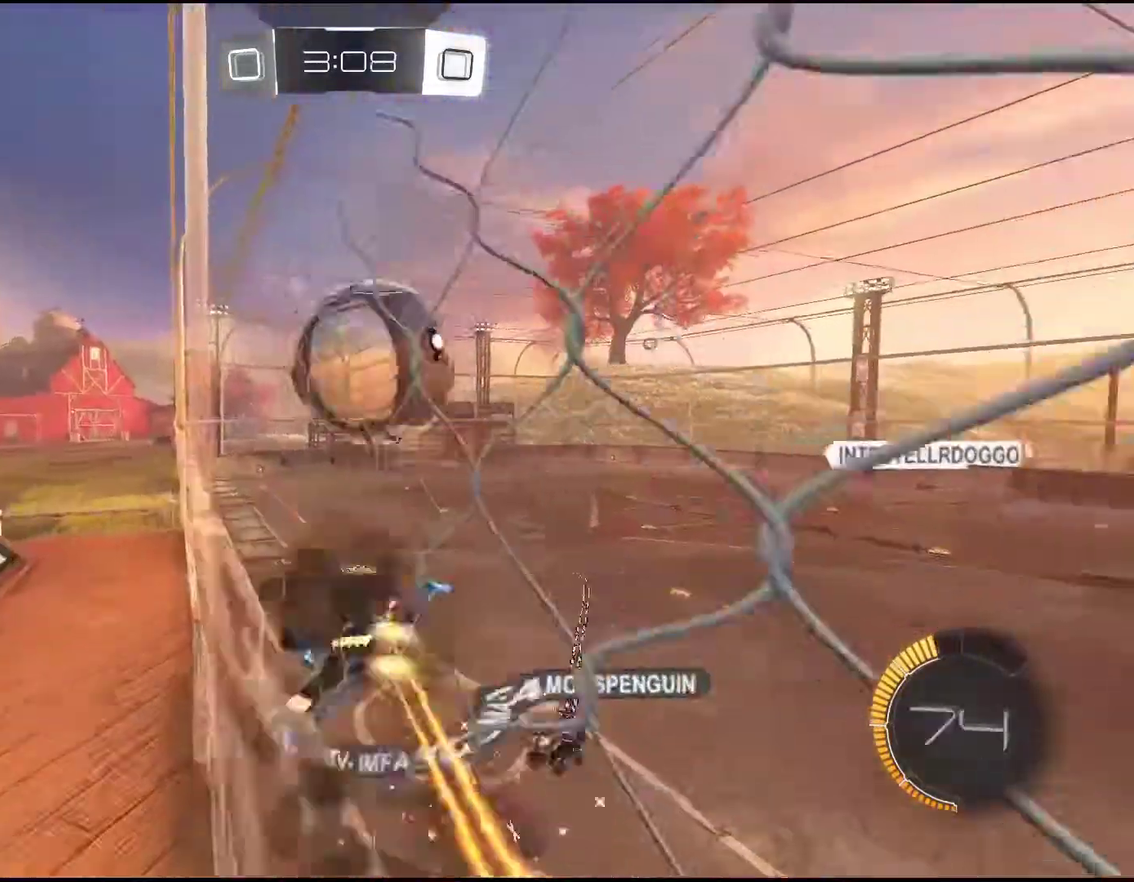
{"buttons": [], "left_stick": "center", "events": [[50, "CROSS", "down"], [50, "R1", "up"], [217, "CROSS", "up"], [233, "left_stick", "center"], [283, "R2", "up"]]}
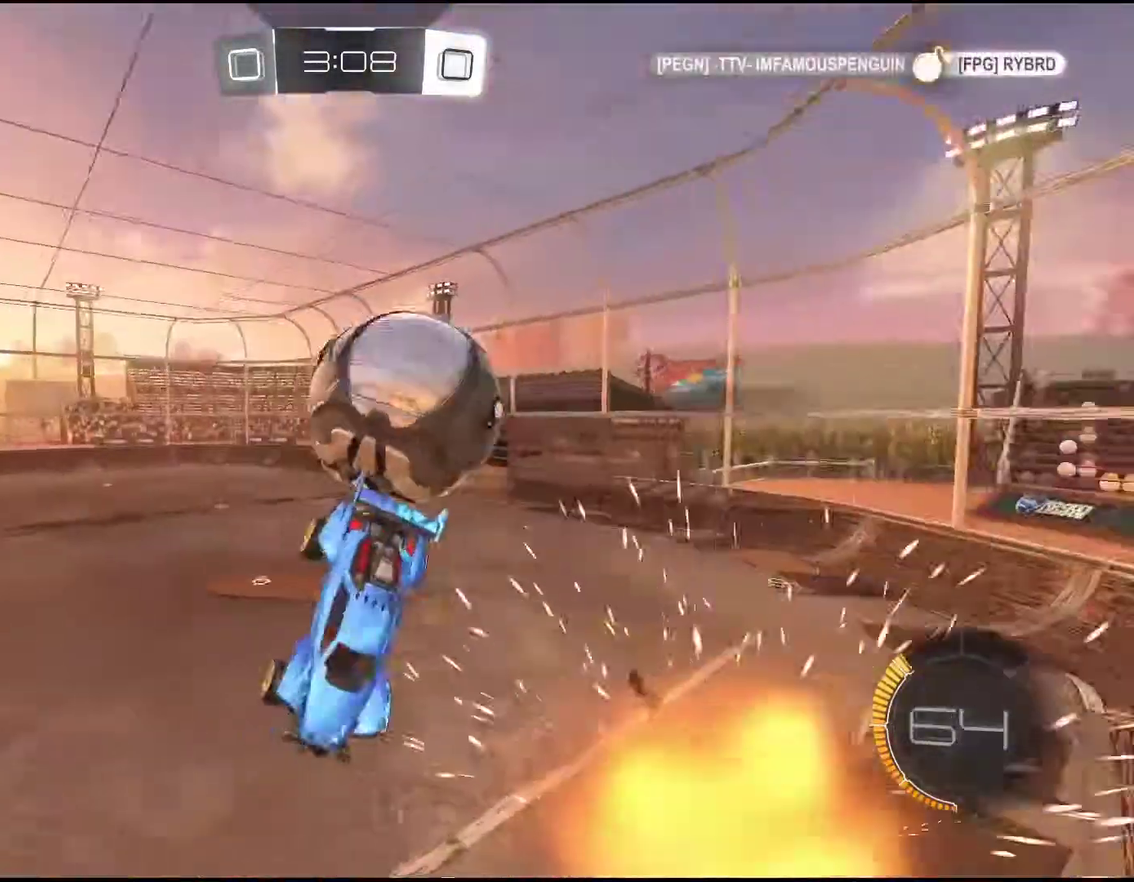
{"buttons": ["R2"], "left_stick": "right", "events": [[33, "left_stick", "down"], [167, "left_stick", "down-right"], [233, "left_stick", "right"], [467, "R2", "down"]]}
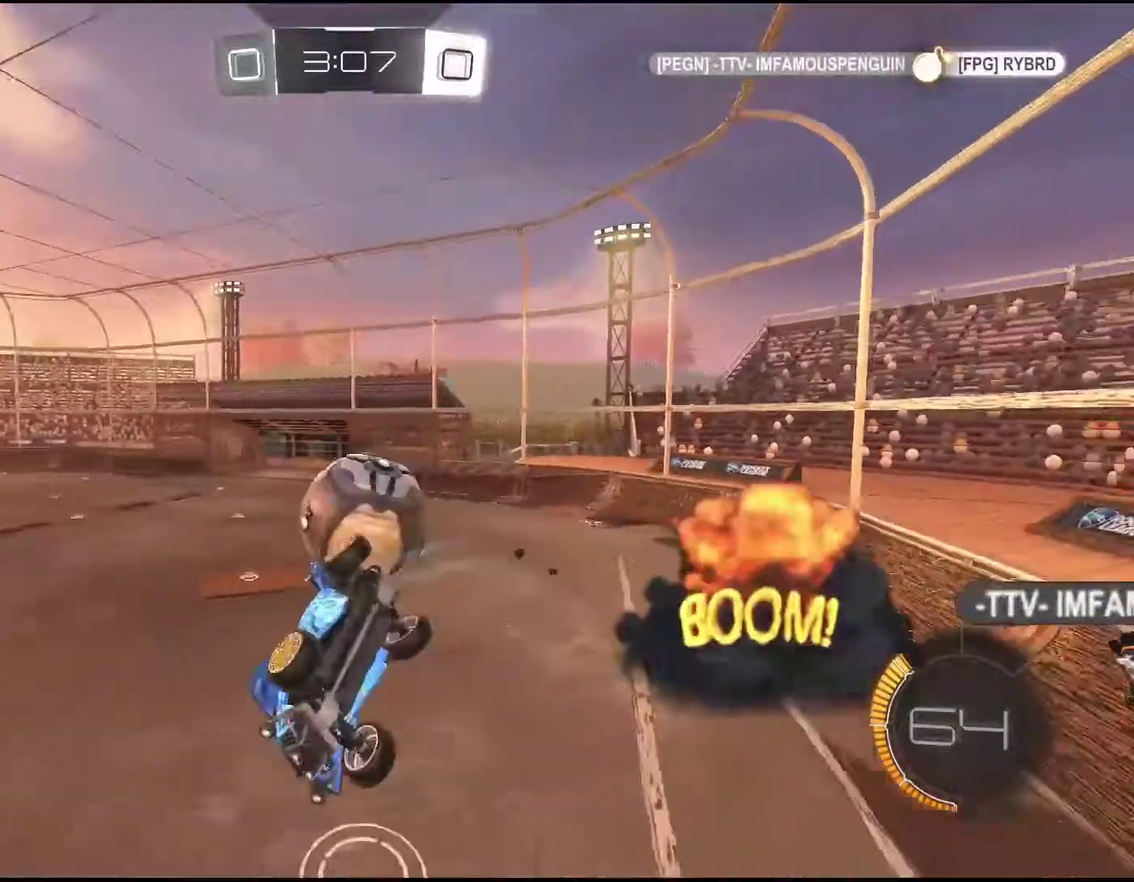
{"buttons": ["R2"], "left_stick": "center", "events": [[500, "left_stick", "center"]]}